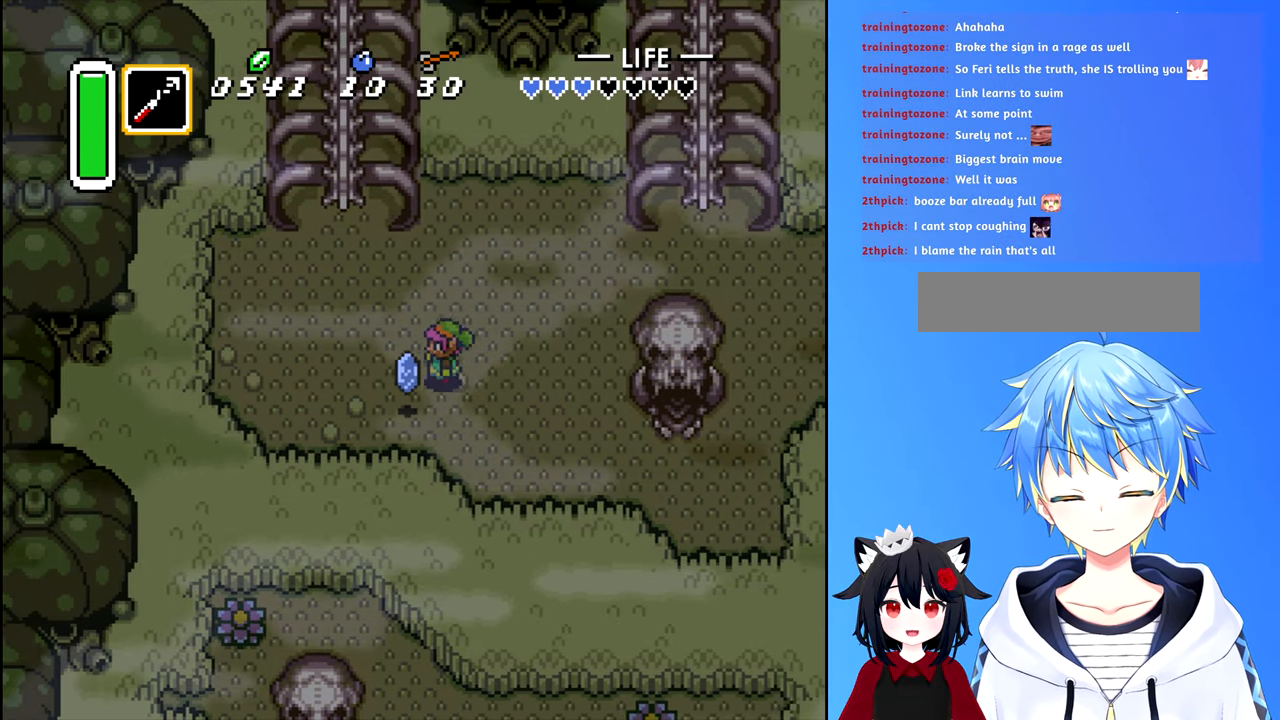
Gameplay with a controller (Nintendo layout); each line is a JSON object with the inputs held at the frame after it. "events" lists button and stick changes between this image and that frame as [ms after this image, input, new state], when the widget could be followed in between. Not read: L3 R3.
{"buttons": ["DPAD_UP", "DPAD_RIGHT"], "events": [[84, "DPAD_LEFT", "up"], [100, "DPAD_UP", "down"], [134, "DPAD_RIGHT", "down"], [134, "DPAD_UP", "up"], [467, "DPAD_UP", "down"]]}
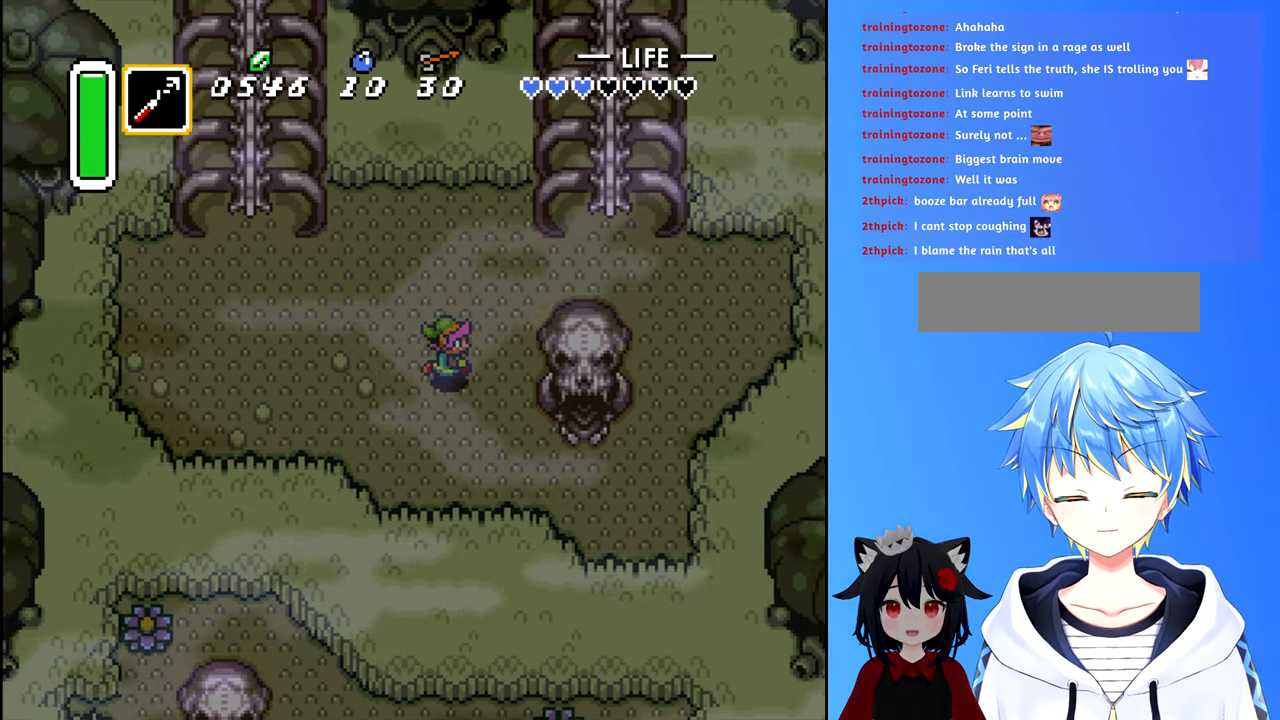
{"buttons": ["DPAD_RIGHT"], "events": [[284, "DPAD_UP", "up"]]}
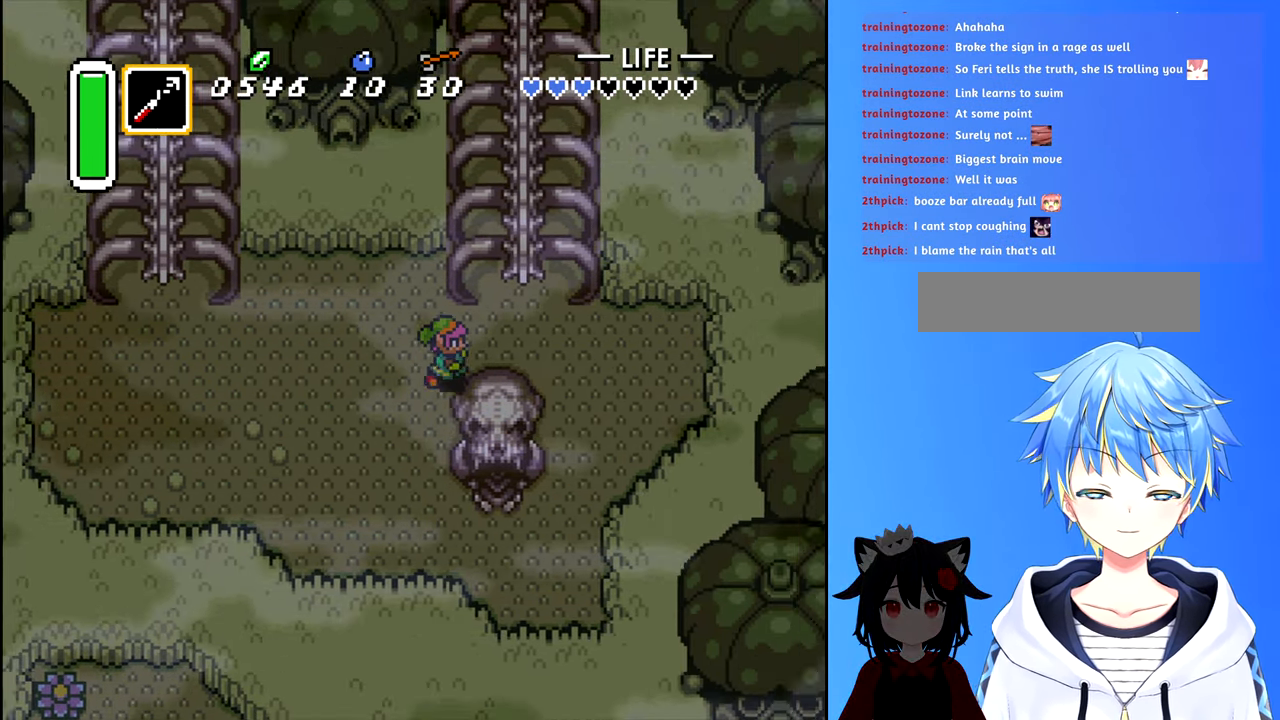
{"buttons": ["DPAD_UP", "DPAD_RIGHT"], "events": [[183, "DPAD_UP", "down"], [333, "DPAD_UP", "up"], [500, "DPAD_UP", "down"]]}
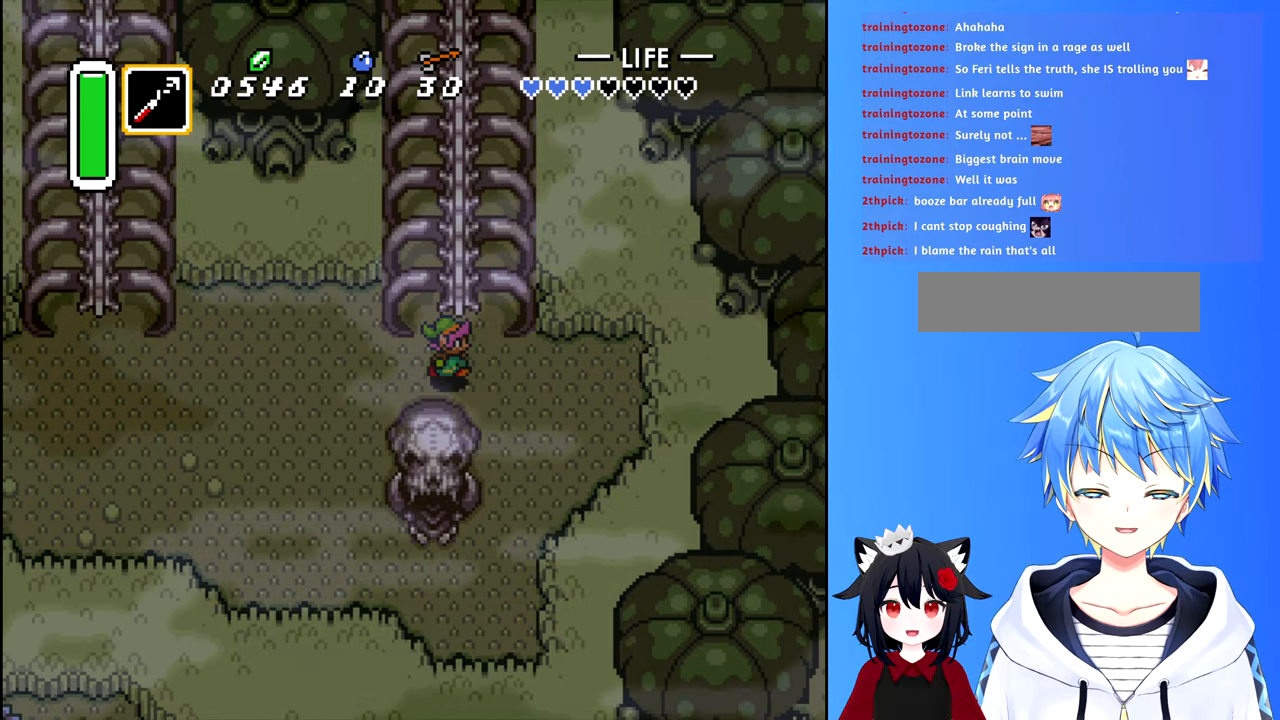
{"buttons": ["DPAD_UP"], "events": [[16, "DPAD_RIGHT", "up"]]}
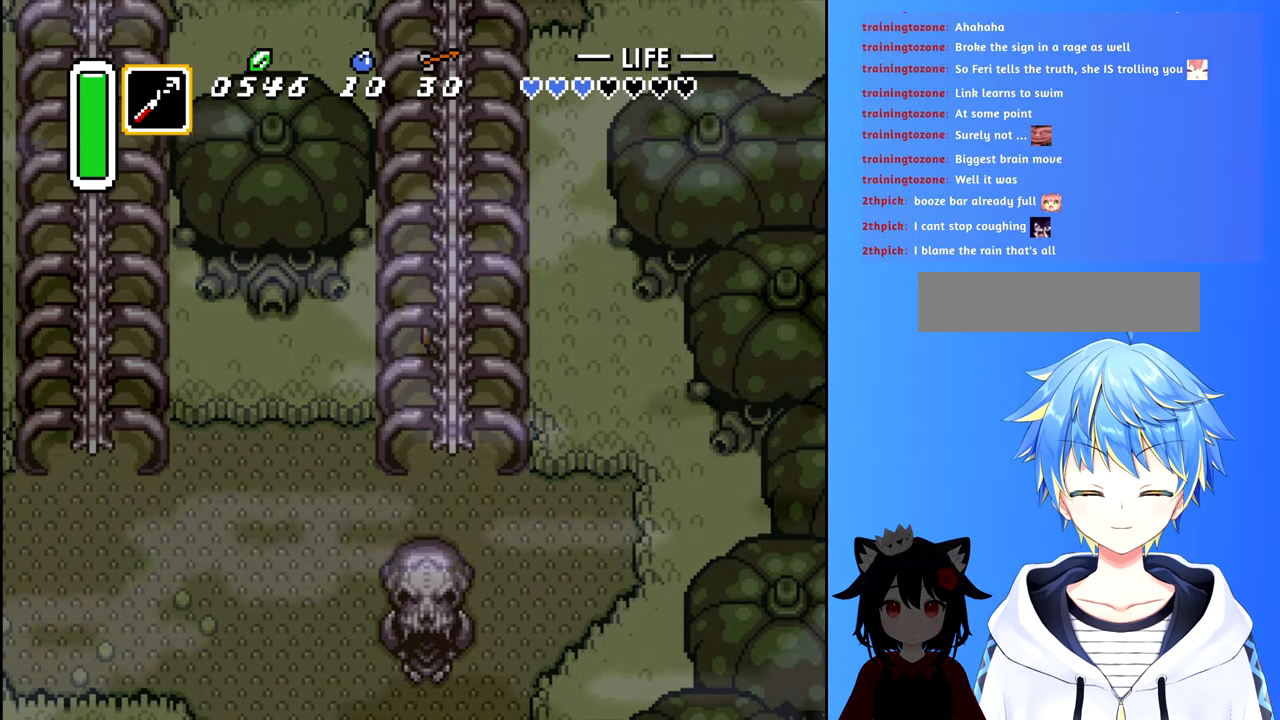
{"buttons": ["DPAD_UP"], "events": []}
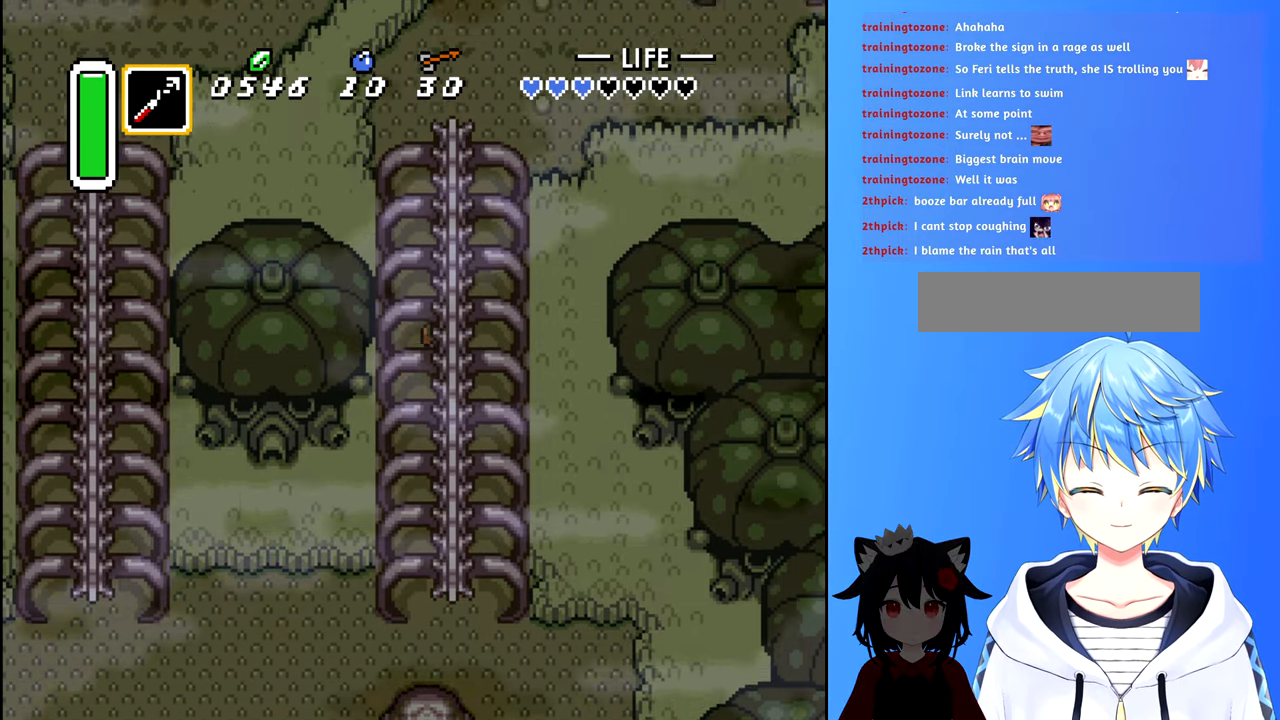
{"buttons": ["DPAD_UP"], "events": []}
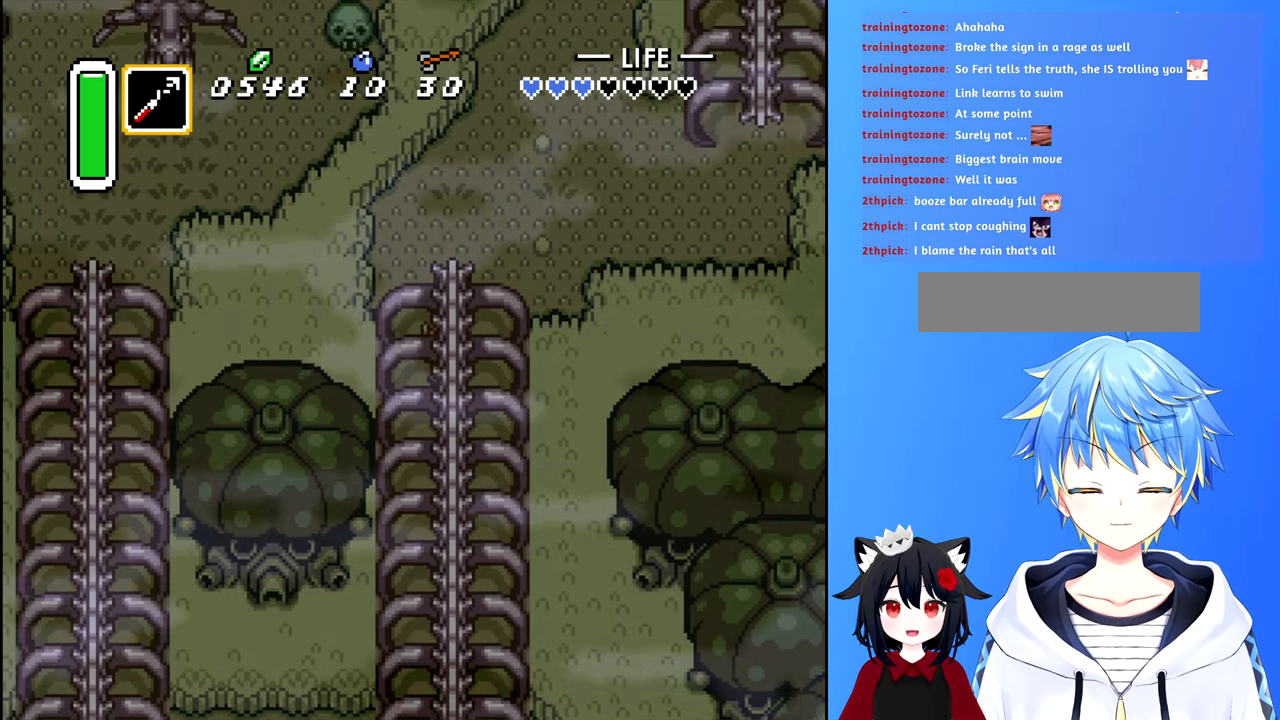
{"buttons": ["DPAD_UP", "DPAD_RIGHT"], "events": [[266, "DPAD_RIGHT", "down"]]}
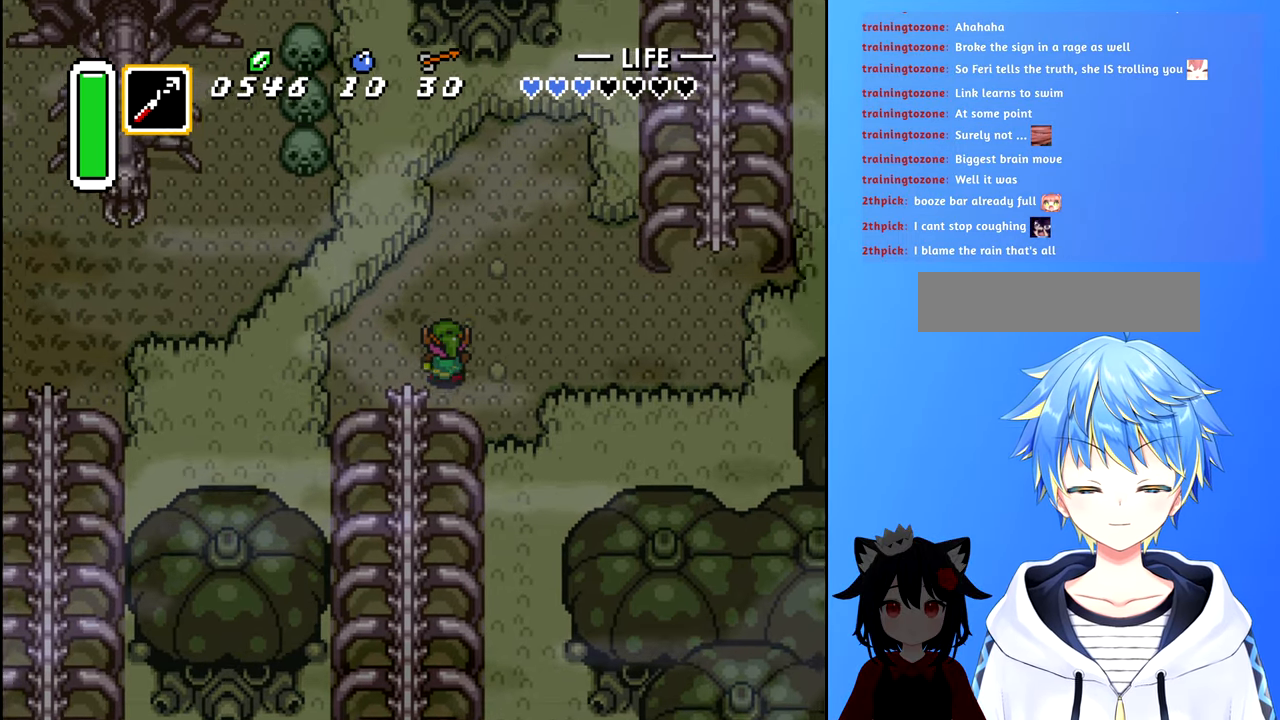
{"buttons": ["DPAD_RIGHT"], "events": [[316, "DPAD_UP", "up"]]}
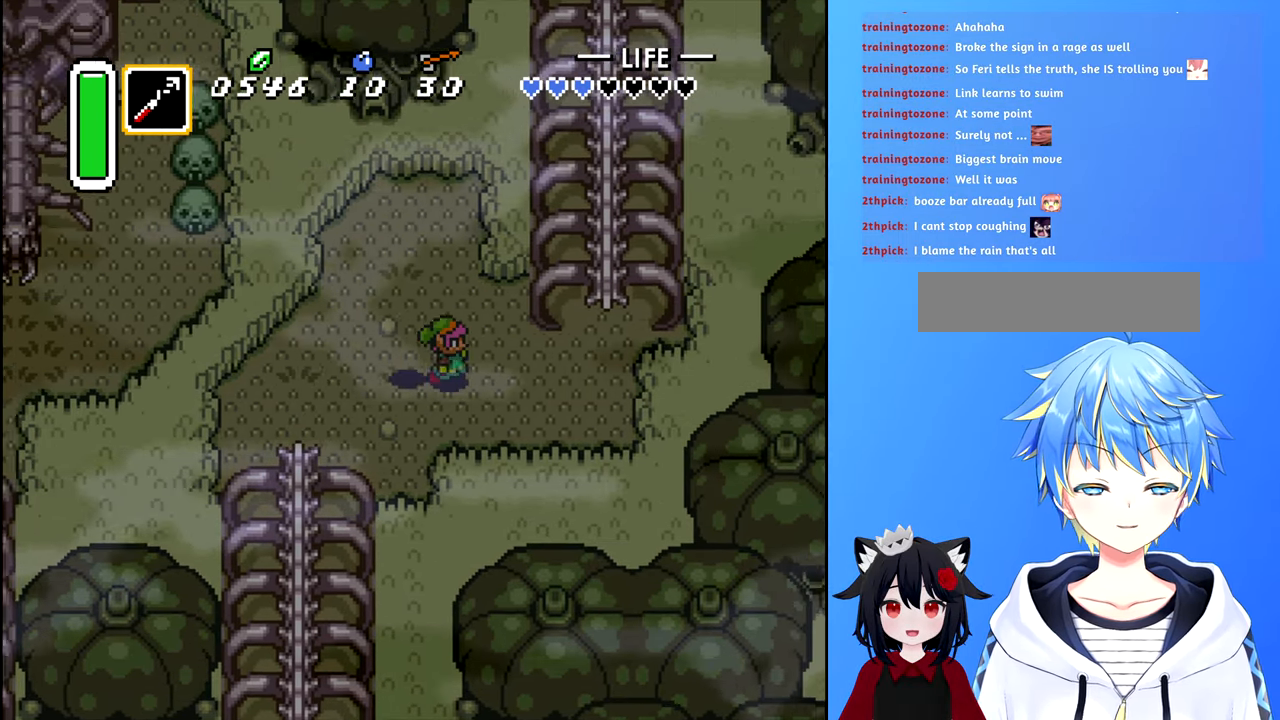
{"buttons": ["DPAD_RIGHT"], "events": []}